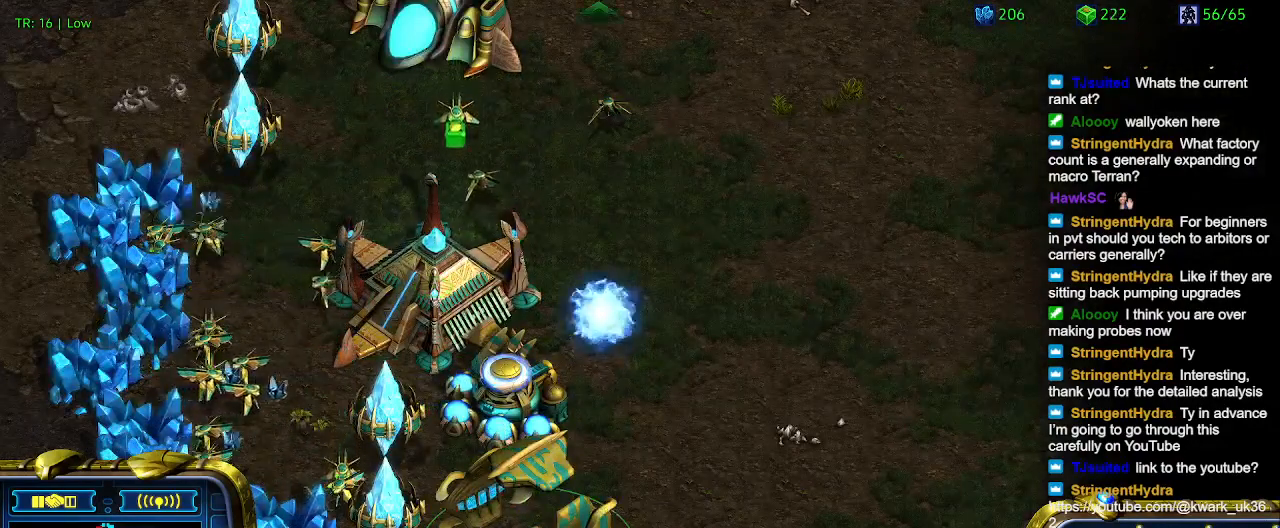
Gameplay with keyboard; each line is a JSON object with the keys held at the frame after it. "events" lists presses ("down") and releases ("up") of "1", "2", "3", "4", "5", "6", "a", "c", "ctrl", "d", "e", "f2", "f3", "q", "s", "t", "w", "x" and "z" between this image and that frame as [ms after this image, input, new state], when the widget could be followed in between. No other keys are recorded. Mouse input is not recorded.
{"keys": [], "events": []}
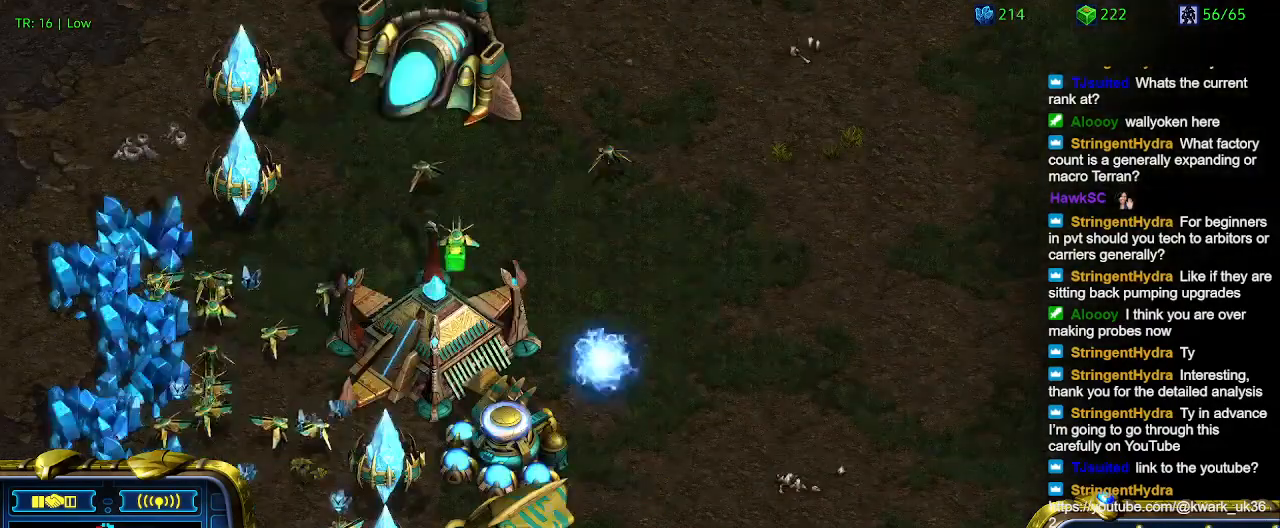
{"keys": [], "events": []}
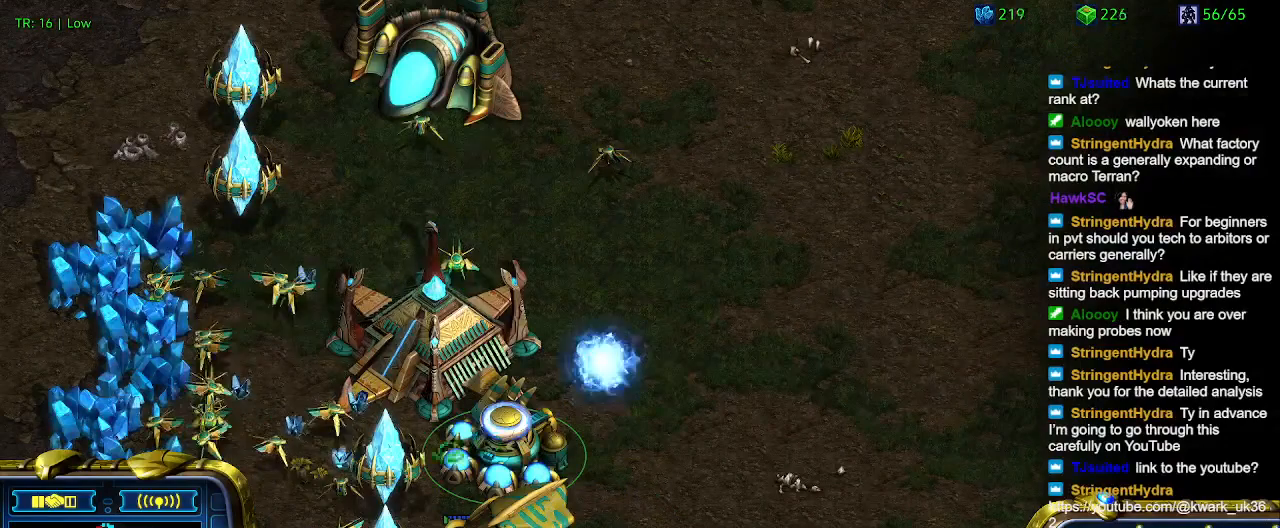
{"keys": [], "events": [[133, "q", "down"], [267, "q", "up"]]}
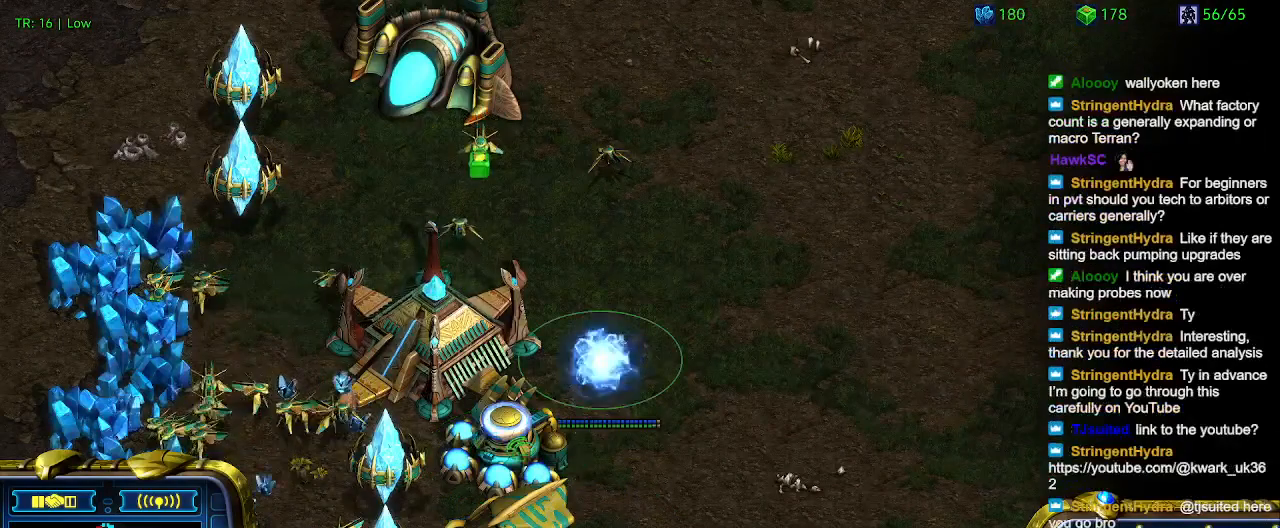
{"keys": [], "events": []}
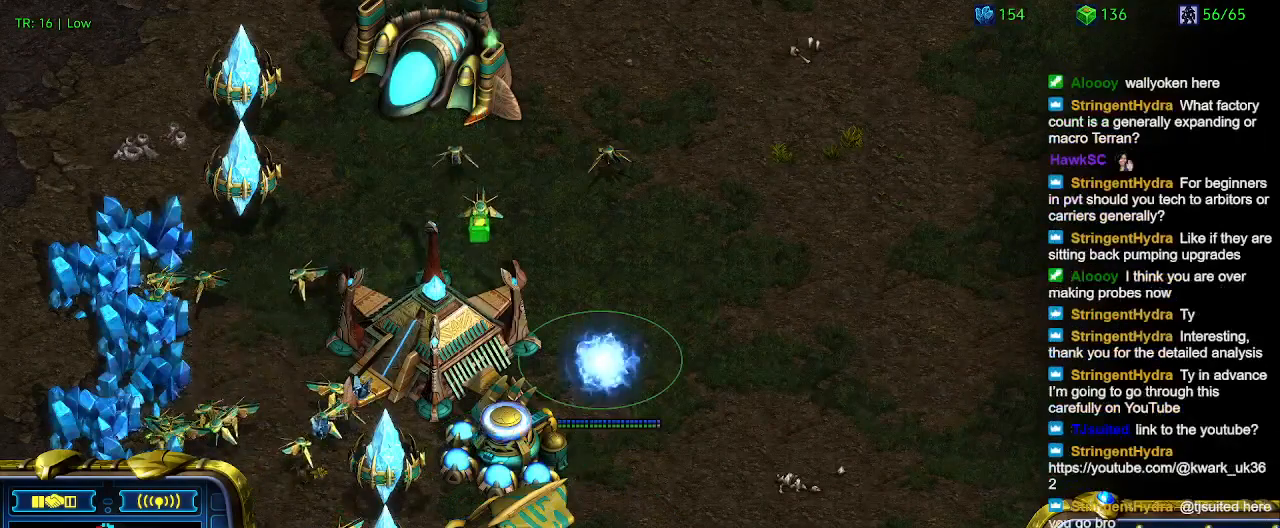
{"keys": [], "events": [[233, "4", "down"], [333, "4", "up"]]}
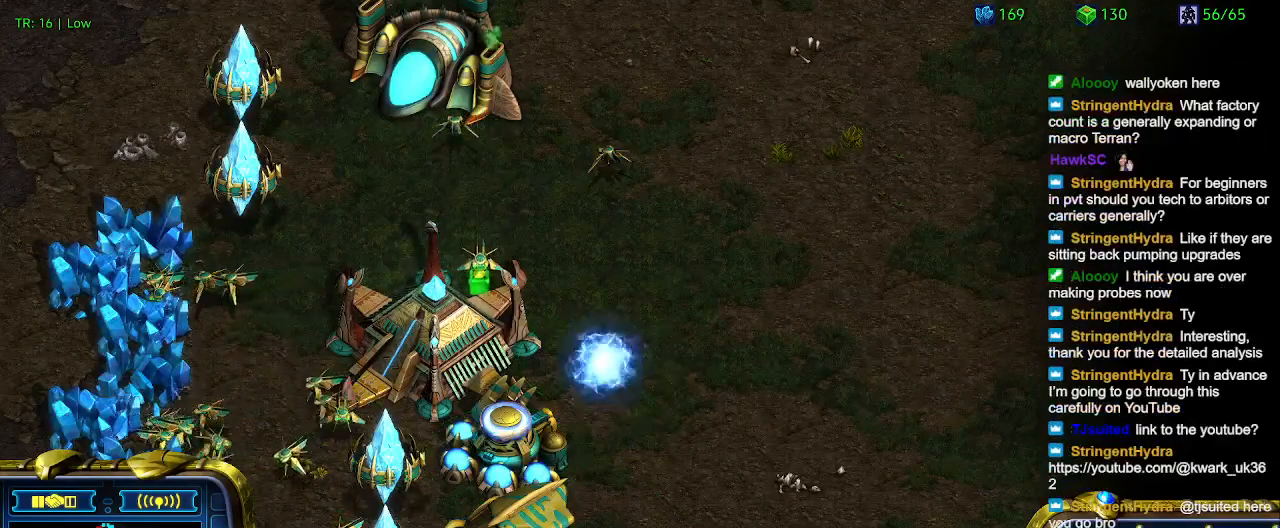
{"keys": ["5"], "events": [[67, "a", "down"], [167, "a", "up"], [500, "5", "down"]]}
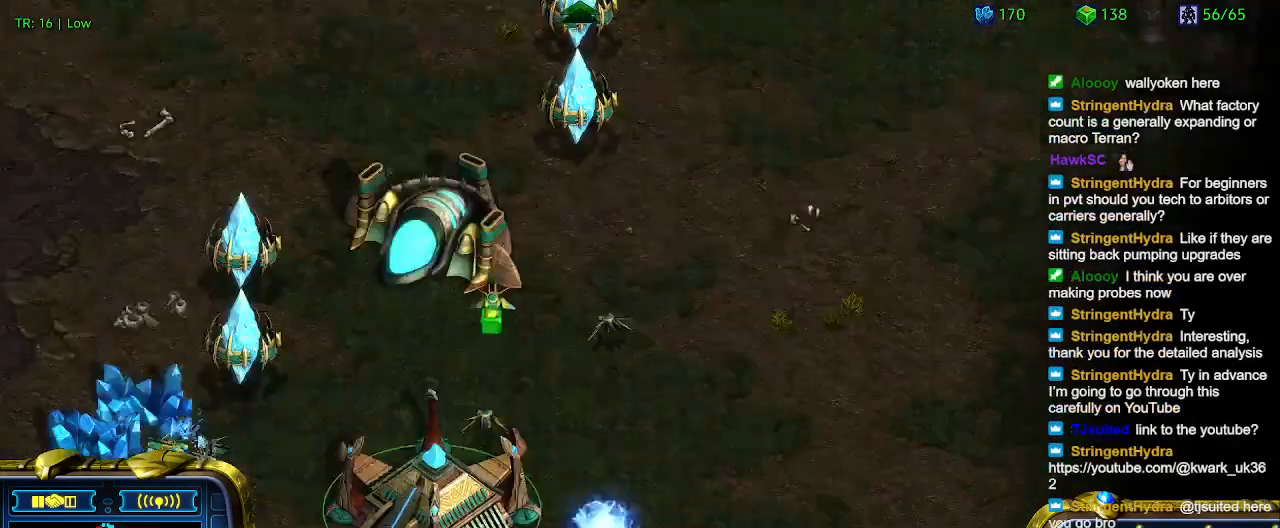
{"keys": [], "events": [[100, "5", "up"]]}
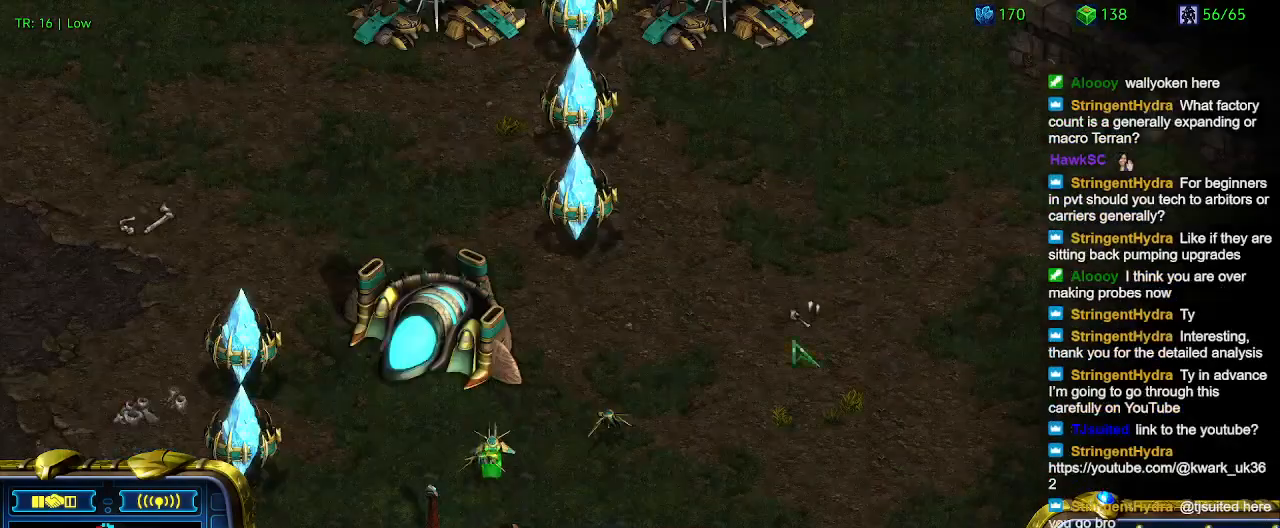
{"keys": [], "events": []}
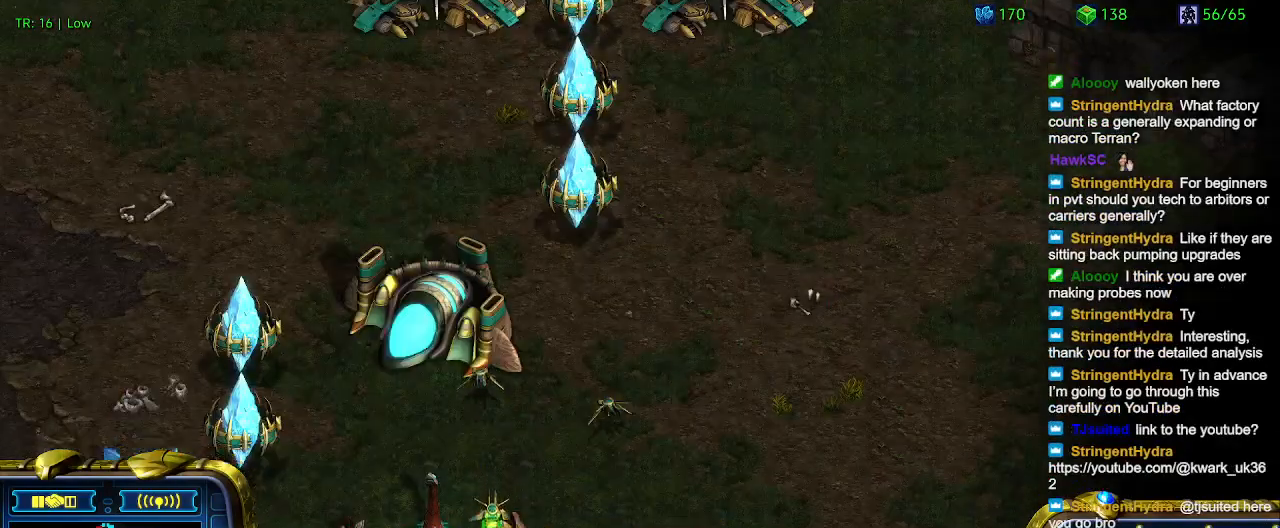
{"keys": [], "events": []}
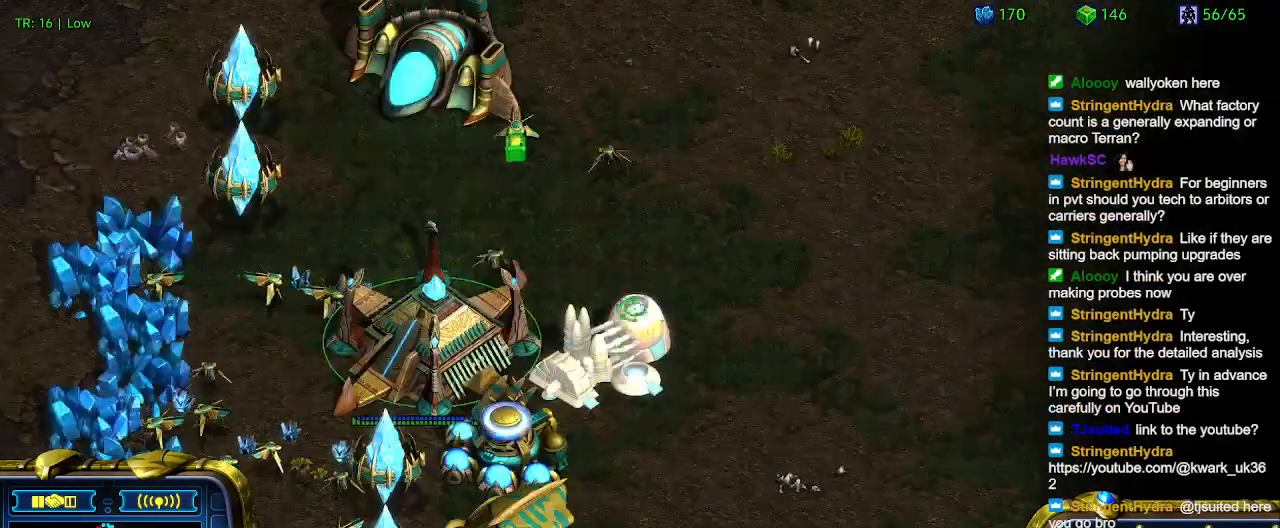
{"keys": [], "events": []}
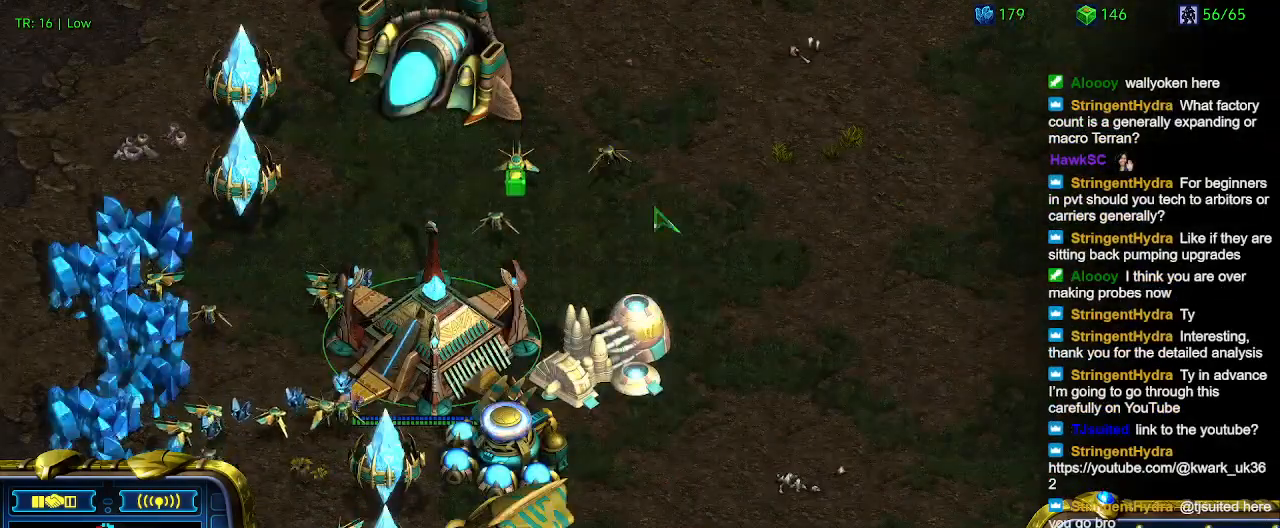
{"keys": [], "events": []}
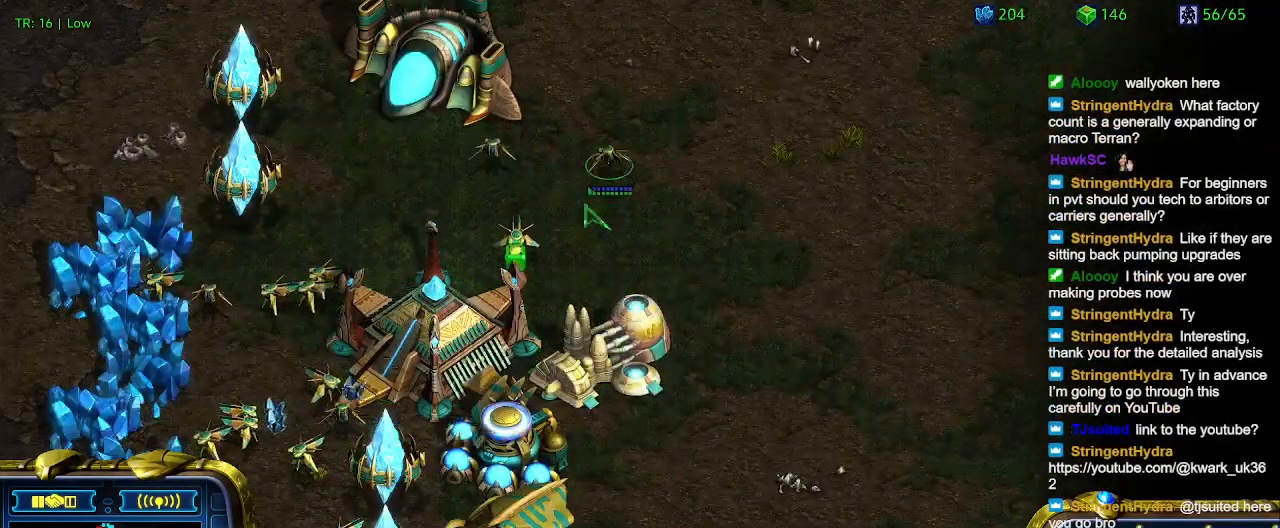
{"keys": [], "events": []}
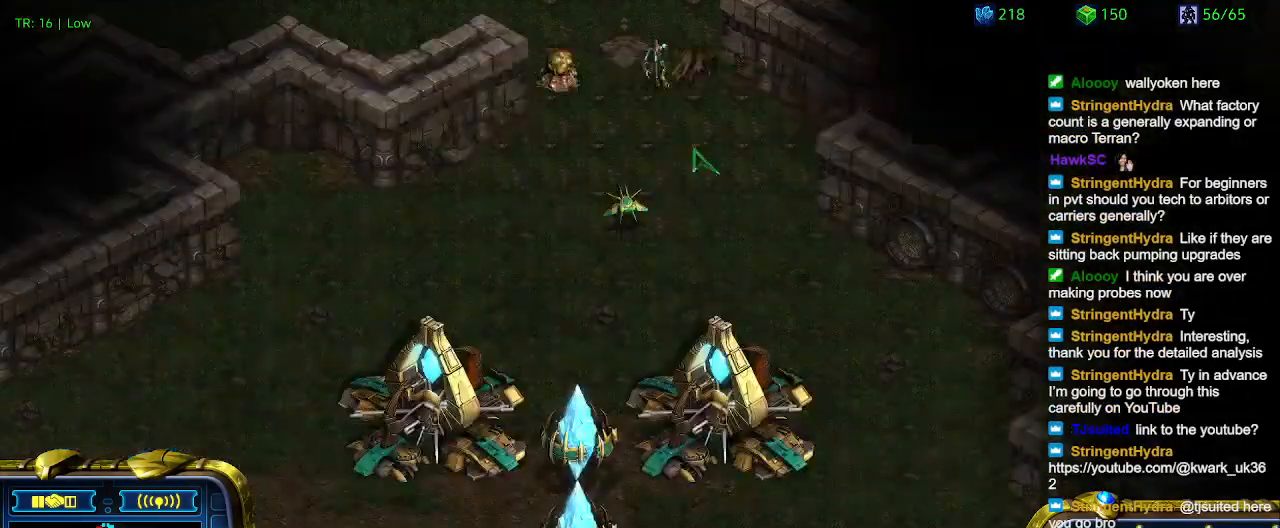
{"keys": [], "events": [[233, "q", "down"], [333, "q", "up"], [433, "s", "down"], [500, "s", "up"]]}
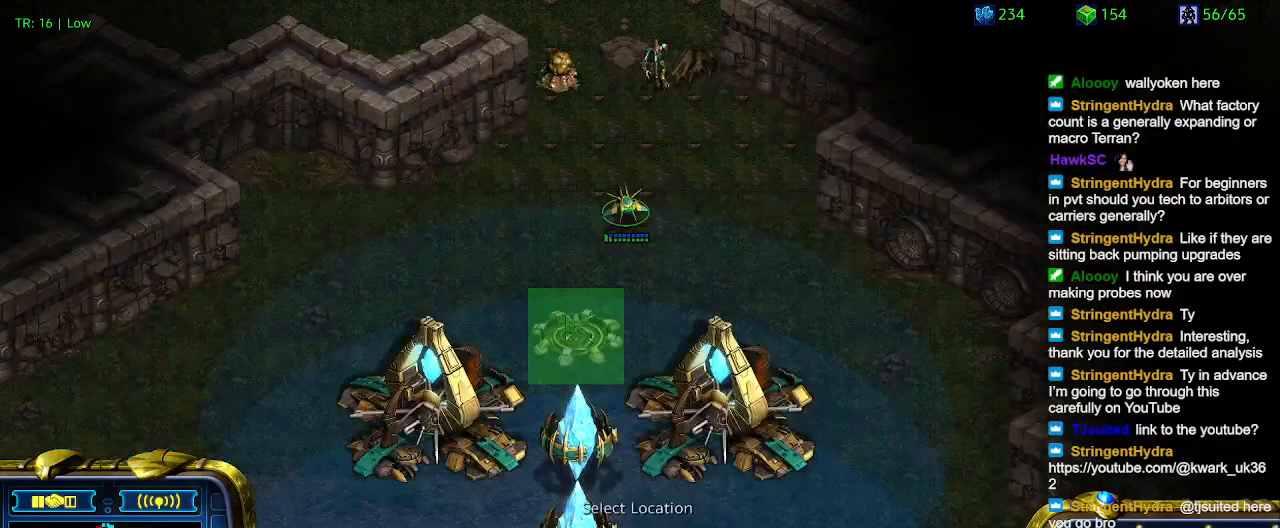
{"keys": [], "events": []}
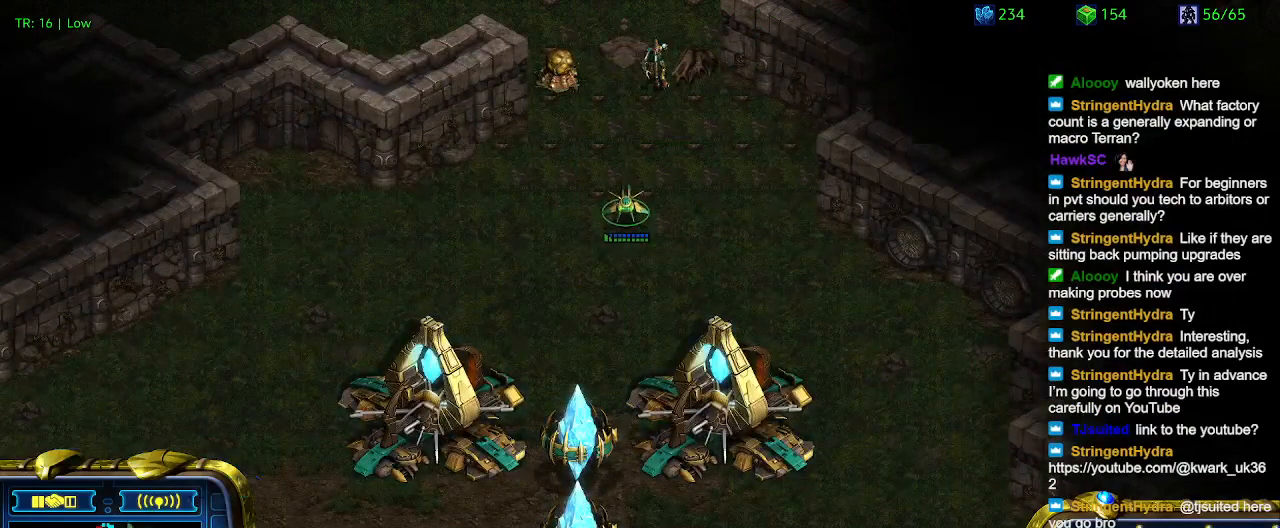
{"keys": ["4"], "events": [[400, "4", "down"]]}
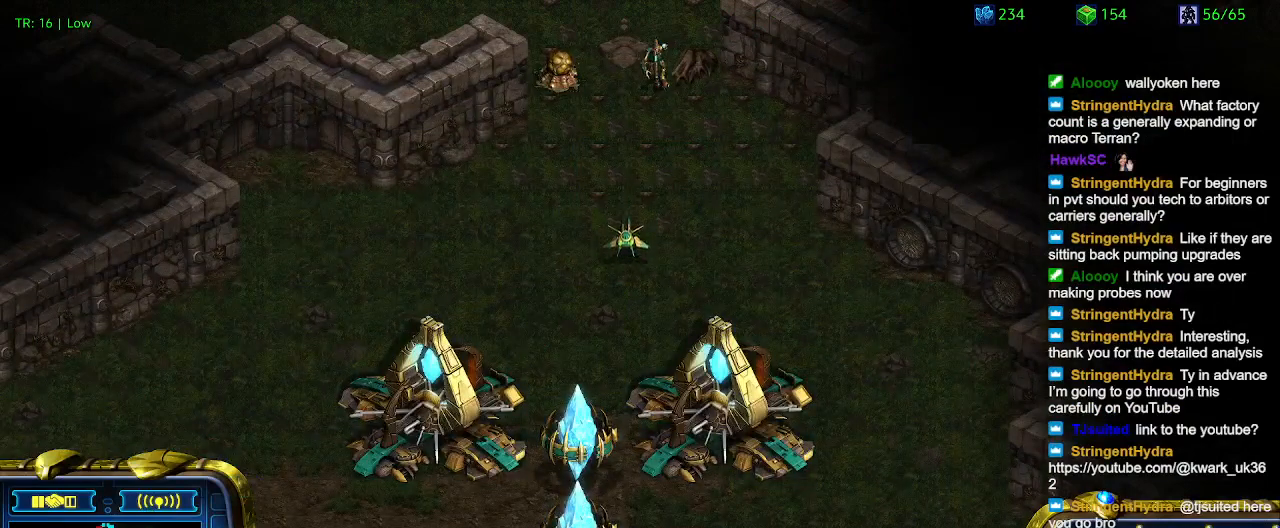
{"keys": [], "events": [[33, "4", "up"]]}
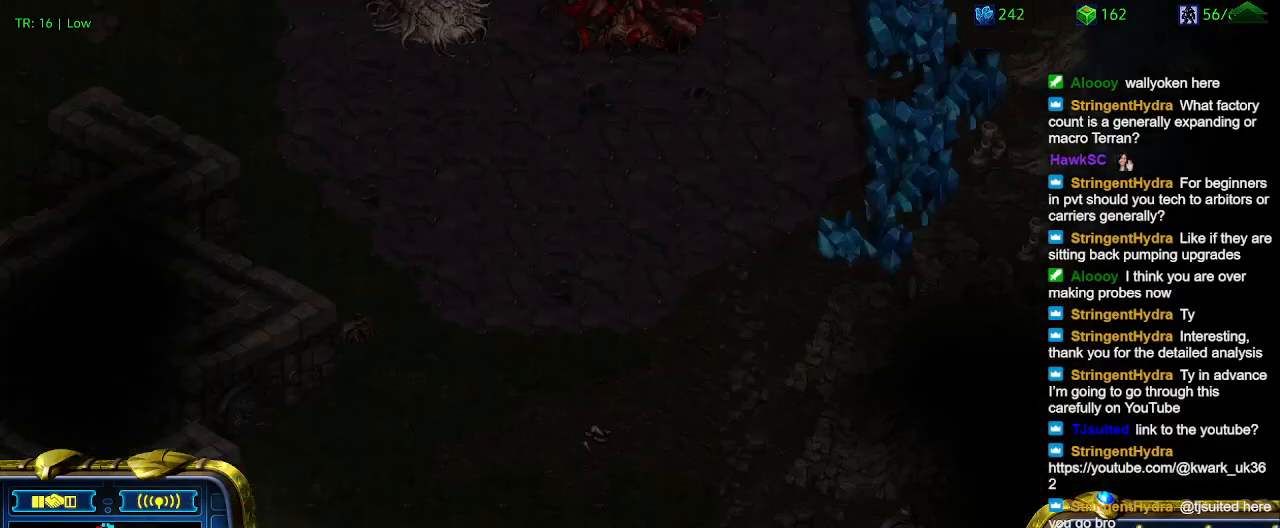
{"keys": [], "events": [[400, "5", "down"], [500, "5", "up"]]}
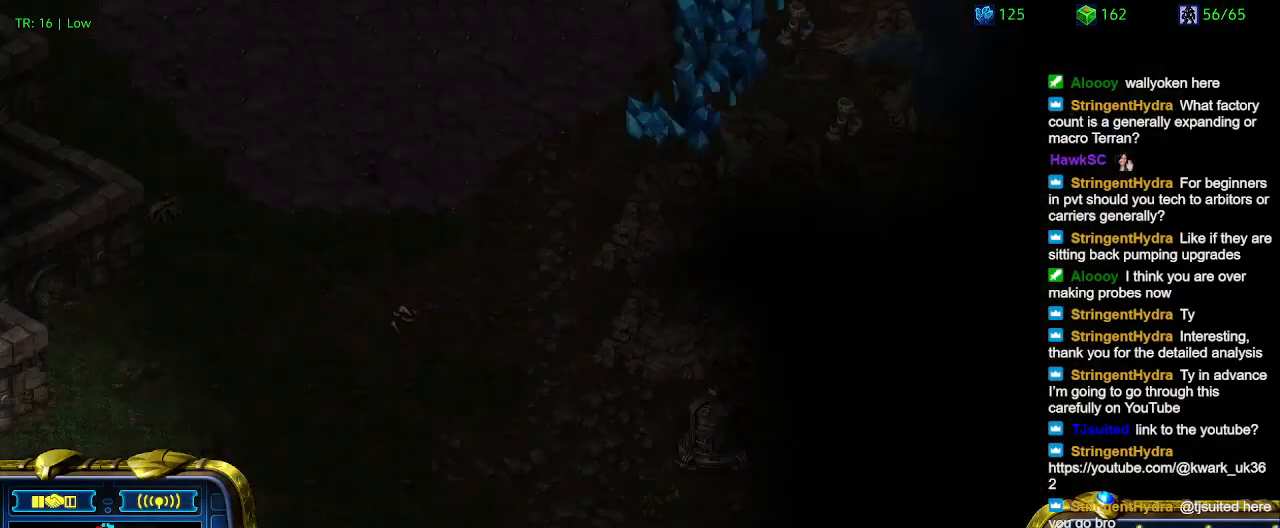
{"keys": [], "events": [[67, "t", "down"], [167, "t", "up"], [267, "4", "down"], [367, "4", "up"]]}
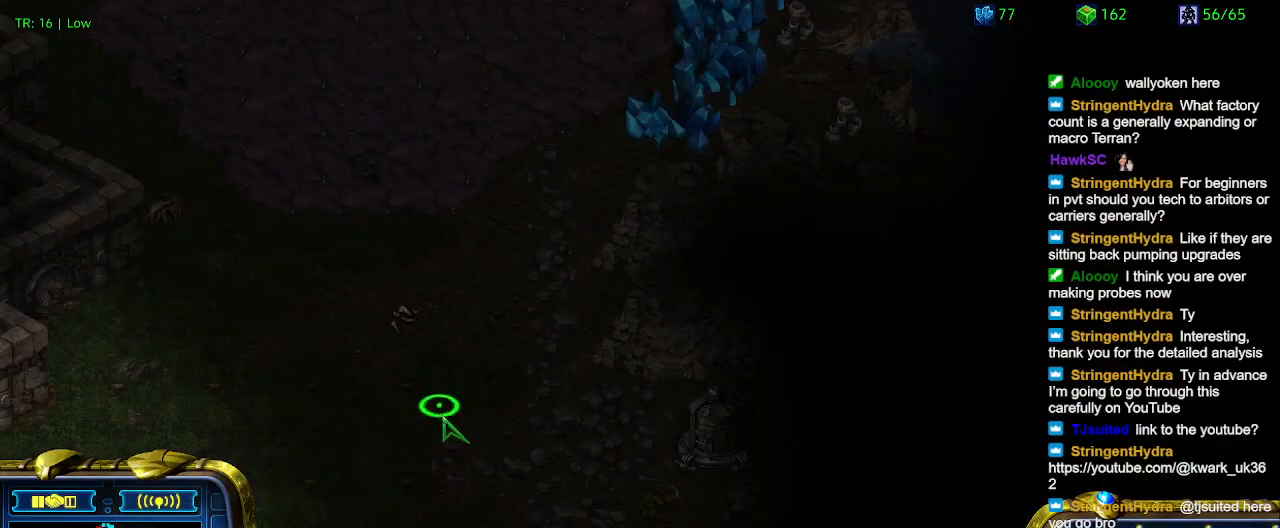
{"keys": [], "events": [[267, "1", "down"], [367, "1", "up"], [367, "2", "down"], [500, "2", "up"]]}
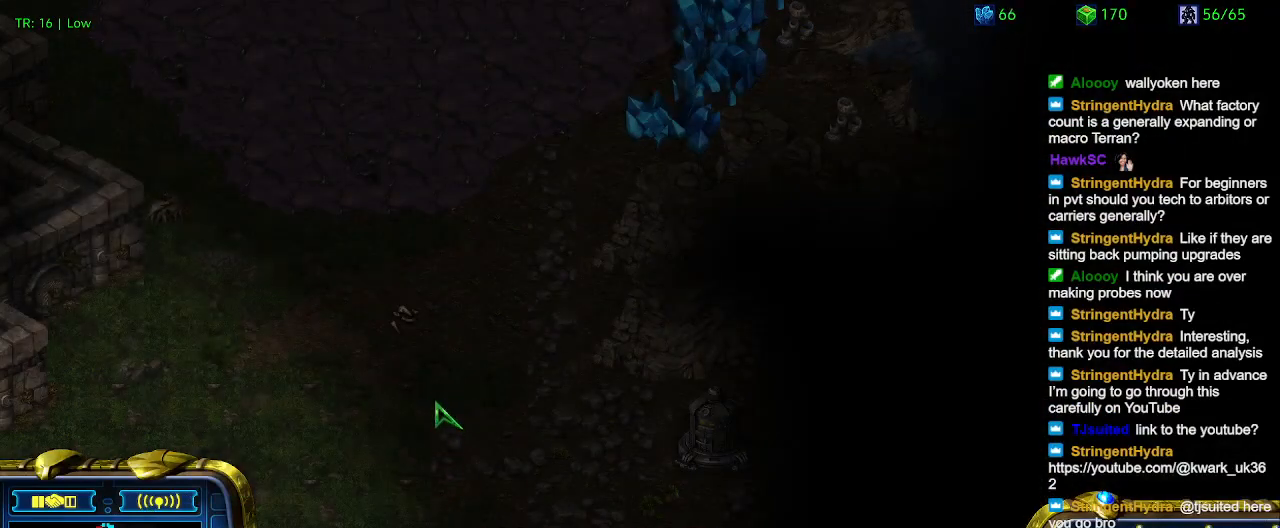
{"keys": ["4"], "events": [[467, "4", "down"]]}
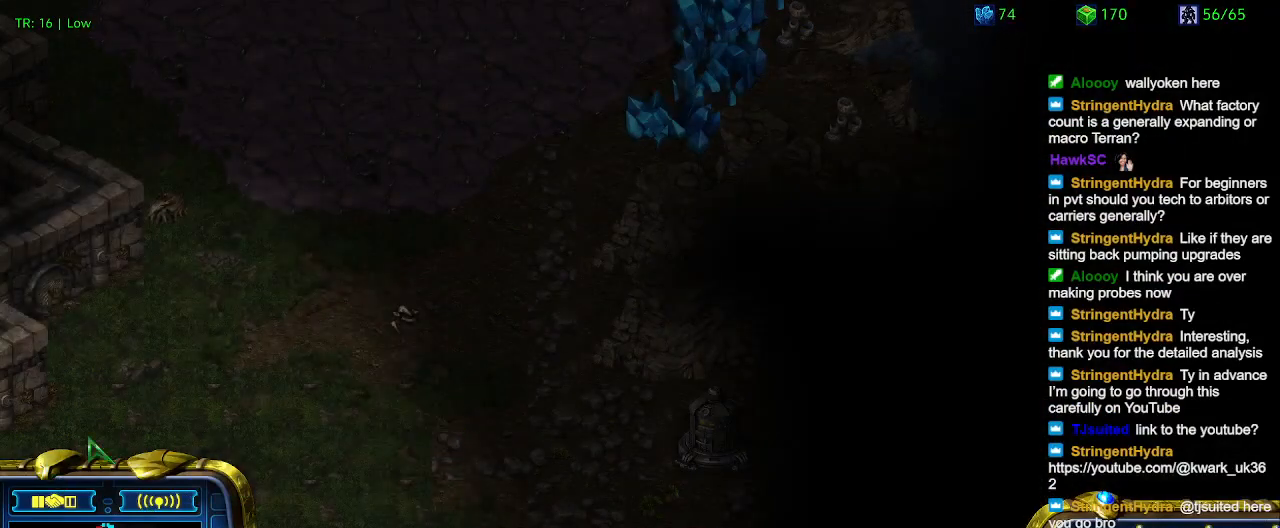
{"keys": [], "events": [[67, "4", "up"]]}
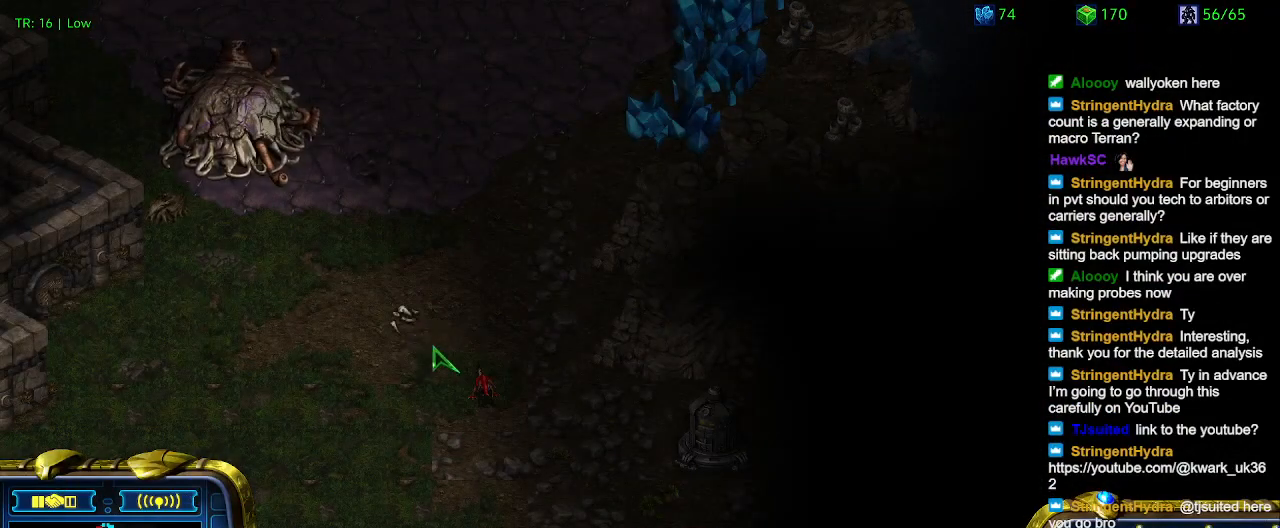
{"keys": [], "events": []}
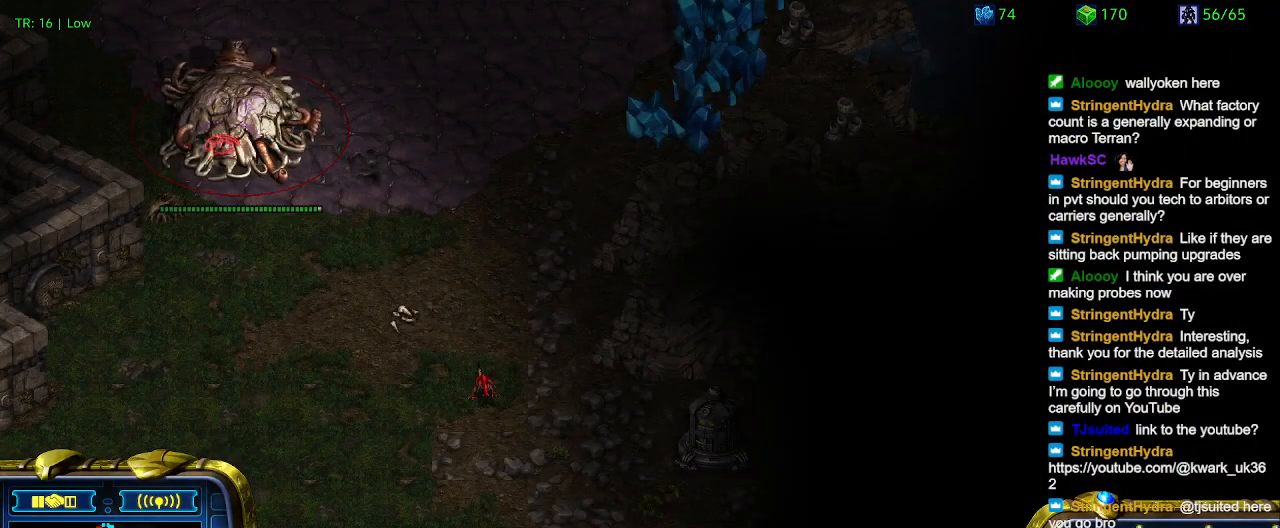
{"keys": [], "events": [[233, "4", "down"], [333, "4", "up"]]}
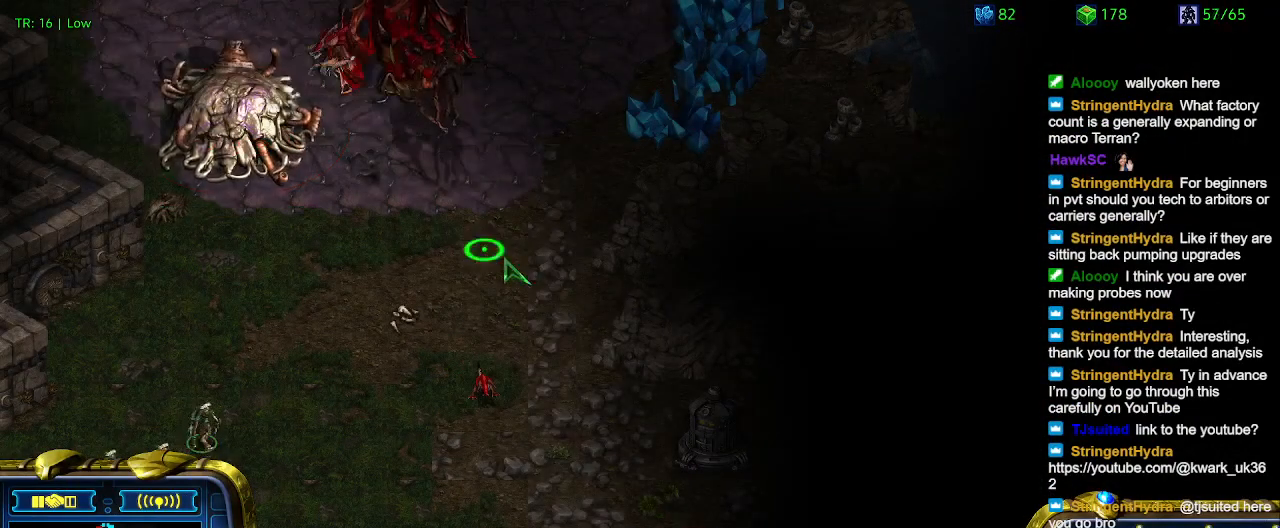
{"keys": [], "events": []}
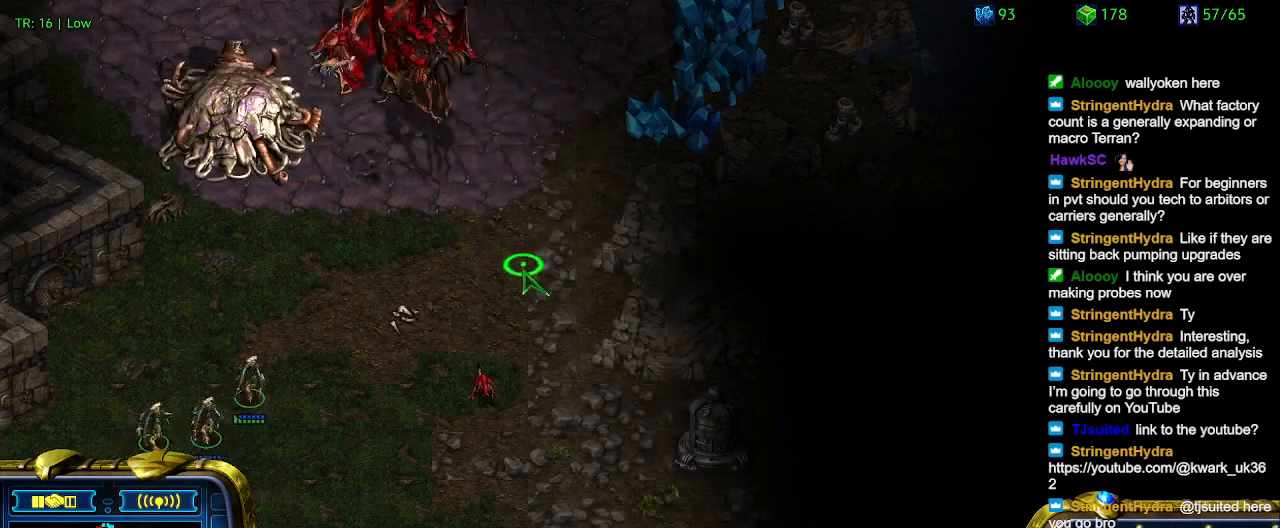
{"keys": [], "events": []}
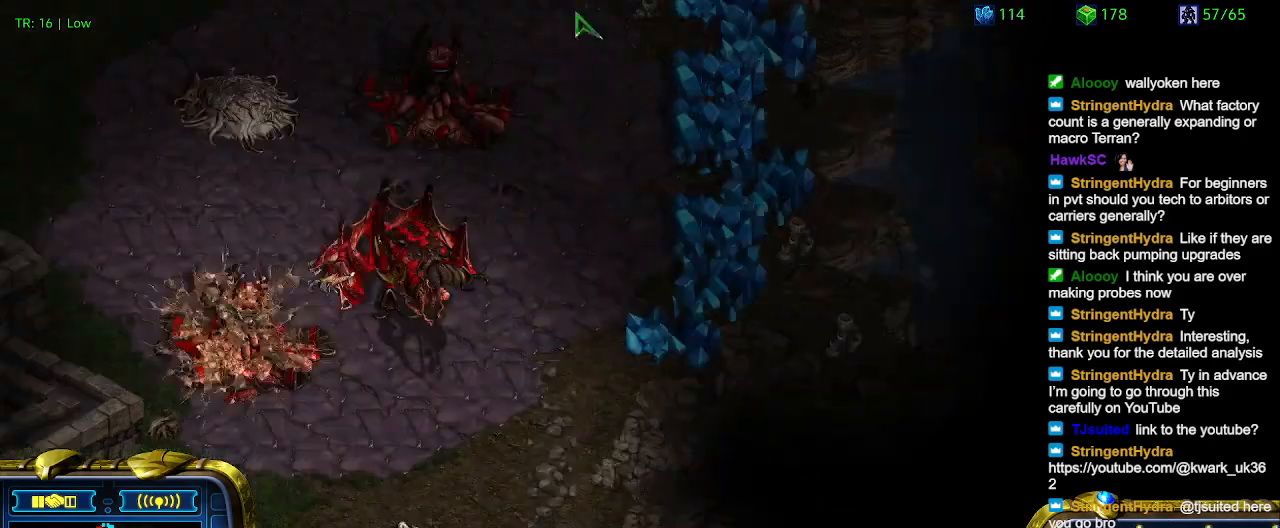
{"keys": [], "events": []}
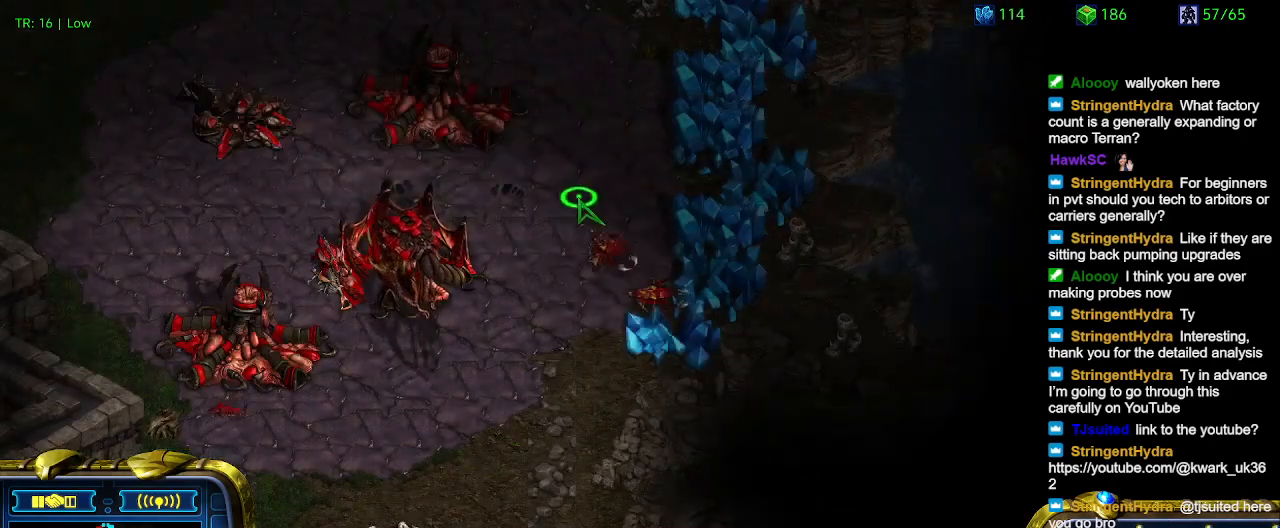
{"keys": [], "events": []}
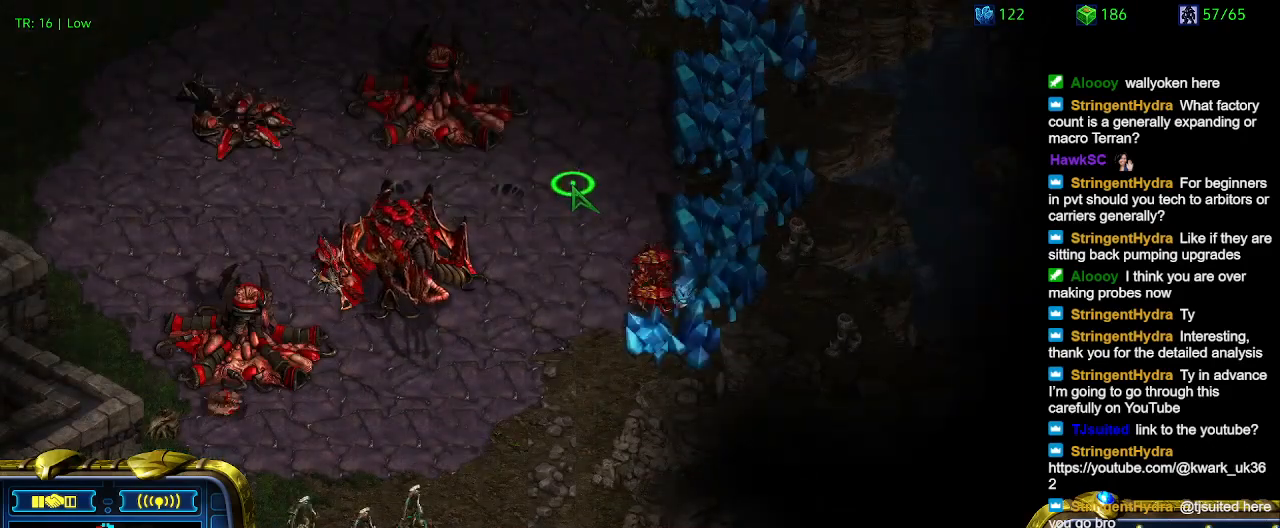
{"keys": [], "events": []}